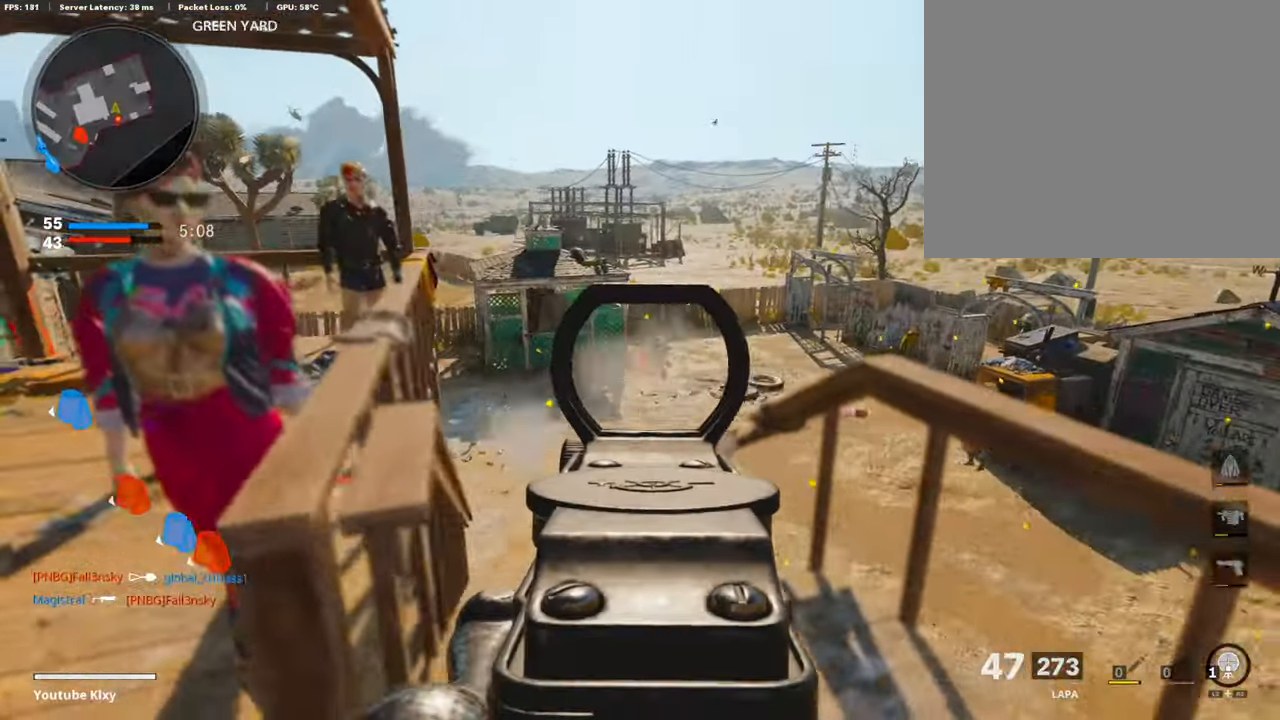
Gameplay with a controller (PlayStation layout); each line is a JSON object with the inputs held at the frame after it. "events" lists button and stick changes between this image and that frame as [ms after this image, input, new state], when the widget could be followed in between.
{"buttons": ["L1", "R1"], "left_stick": "right", "right_stick": "center", "events": [[168, "left_stick", "left"], [252, "right_stick", "left"], [402, "right_stick", "center"], [469, "left_stick", "right"]]}
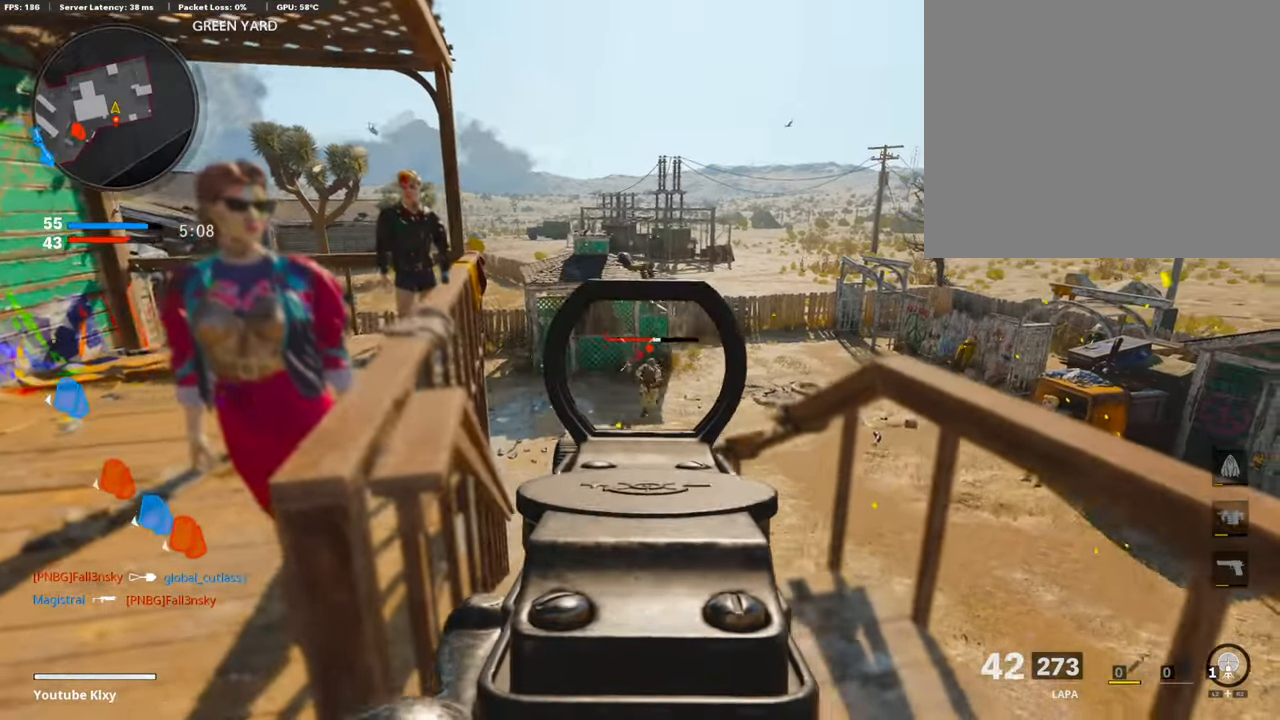
{"buttons": ["L1", "R1"], "left_stick": "right", "right_stick": "center", "events": [[34, "right_stick", "down"], [436, "right_stick", "center"]]}
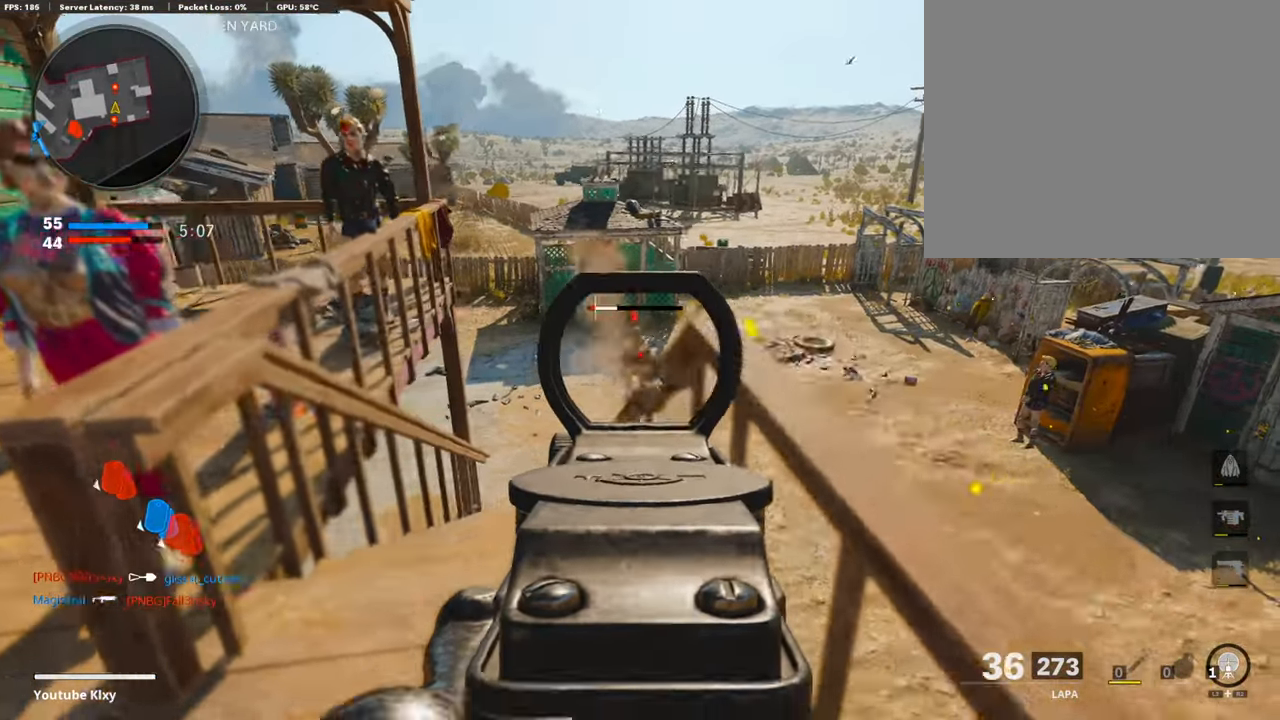
{"buttons": [], "left_stick": "left", "right_stick": "left", "events": [[17, "CROSS", "down"], [17, "L1", "up"], [67, "left_stick", "down-right"], [101, "CROSS", "up"], [101, "right_stick", "down-left"], [168, "R1", "up"], [352, "left_stick", "down-left"], [403, "right_stick", "center"], [419, "left_stick", "left"], [453, "right_stick", "down-left"], [503, "right_stick", "left"]]}
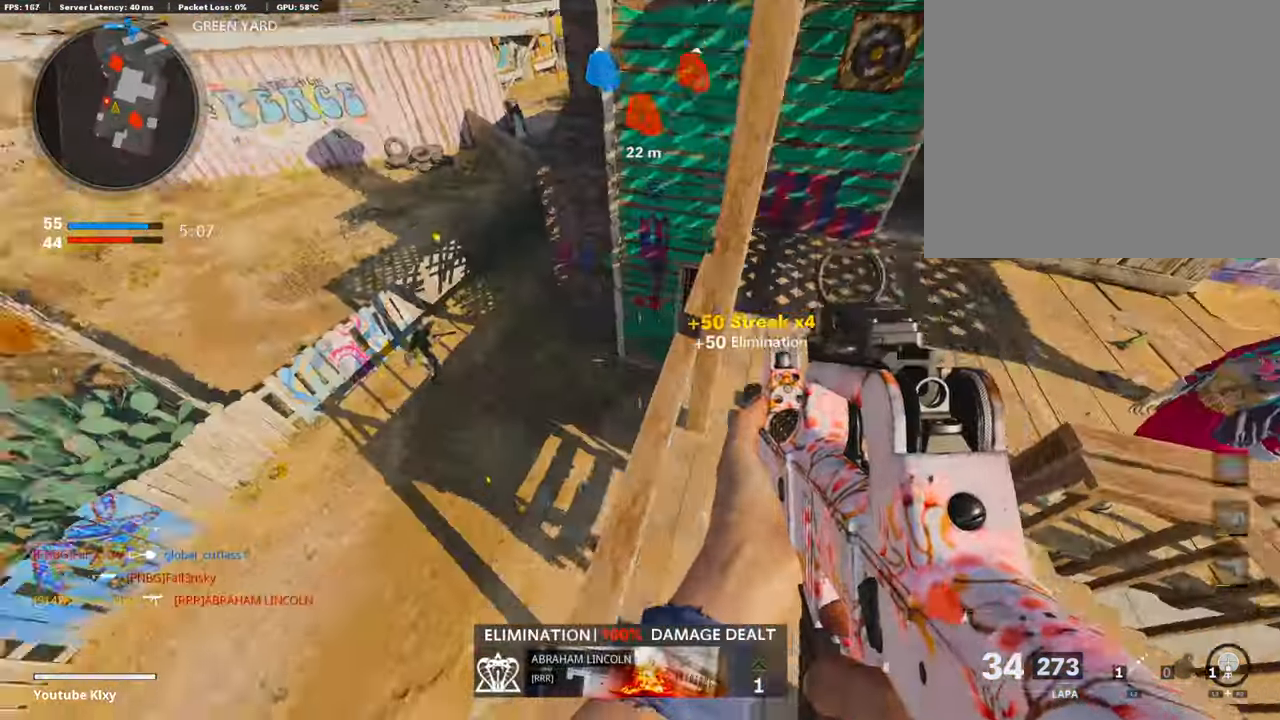
{"buttons": [], "left_stick": "up-left", "right_stick": "up-right", "events": [[84, "left_stick", "up-left"], [185, "right_stick", "center"], [503, "right_stick", "up-right"]]}
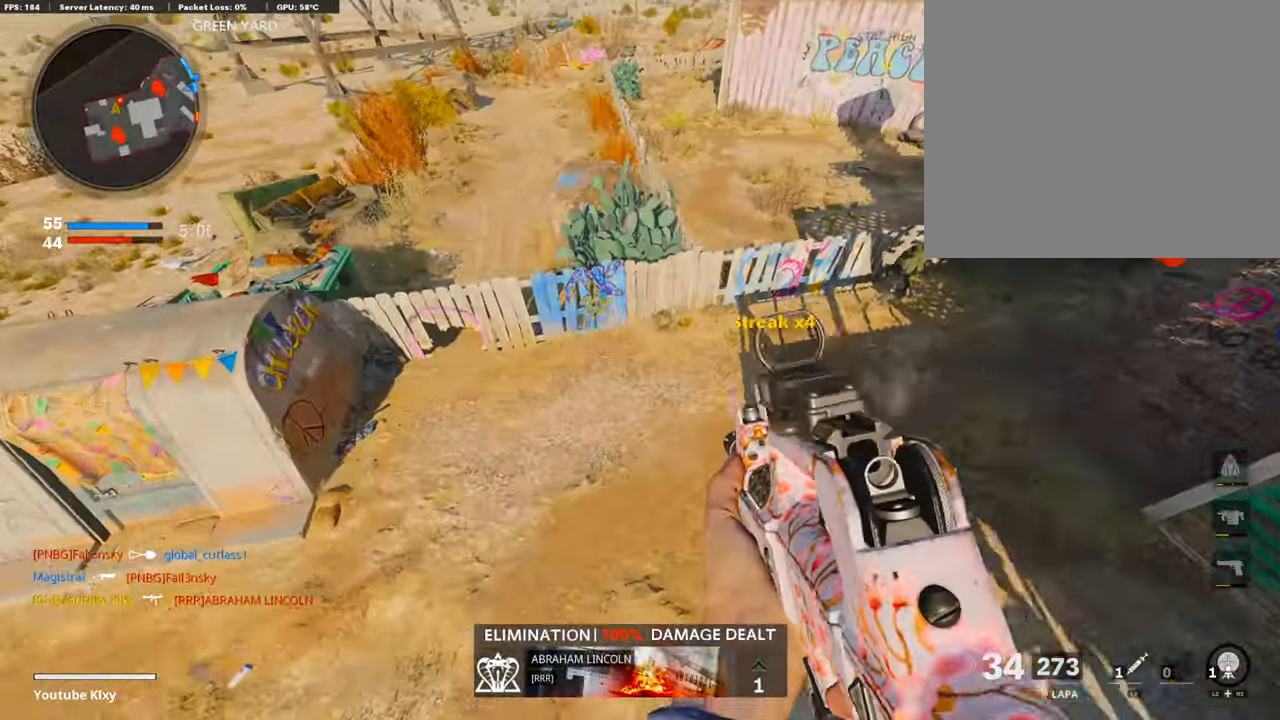
{"buttons": ["L3"], "left_stick": "up-left", "right_stick": "right", "events": [[51, "left_stick", "up"], [235, "left_stick", "up-left"], [336, "right_stick", "center"], [369, "L3", "down"], [386, "right_stick", "right"]]}
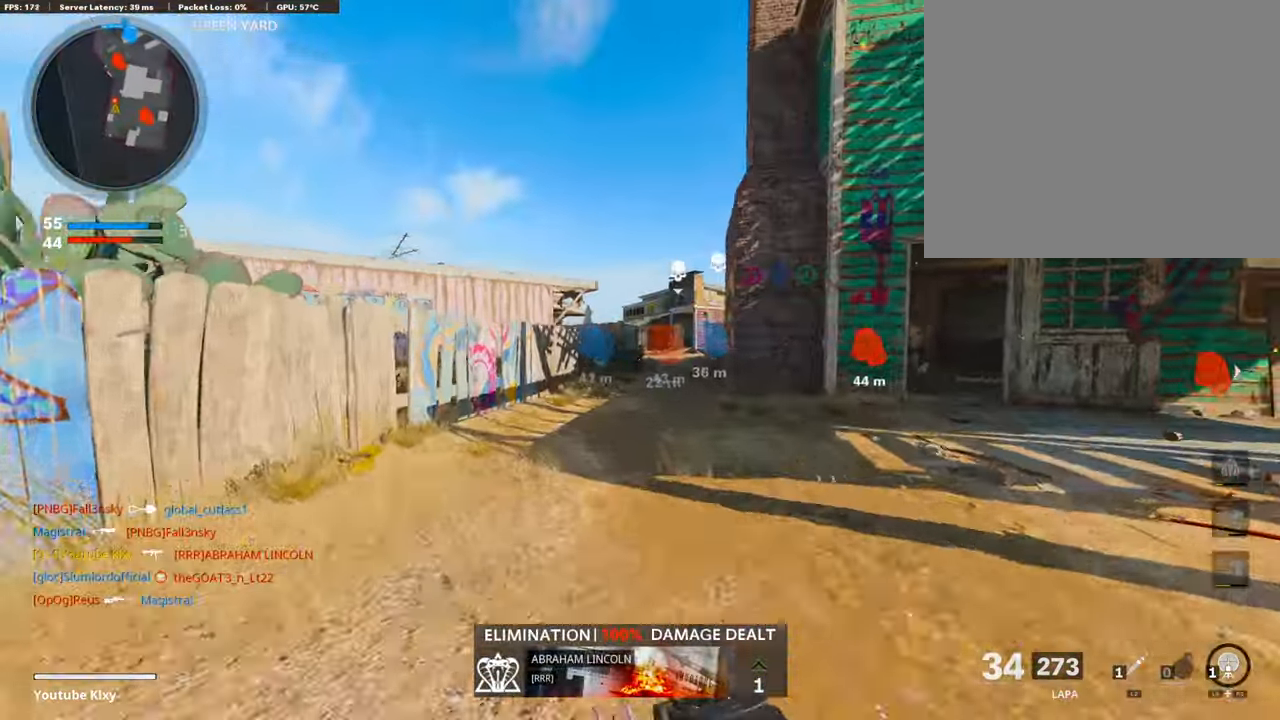
{"buttons": ["L1", "R1"], "left_stick": "up", "right_stick": "right", "events": [[17, "right_stick", "center"], [84, "R3", "down"], [168, "left_stick", "up"], [202, "L3", "up"], [202, "R3", "up"], [268, "L1", "down"], [352, "R1", "down"], [419, "right_stick", "right"]]}
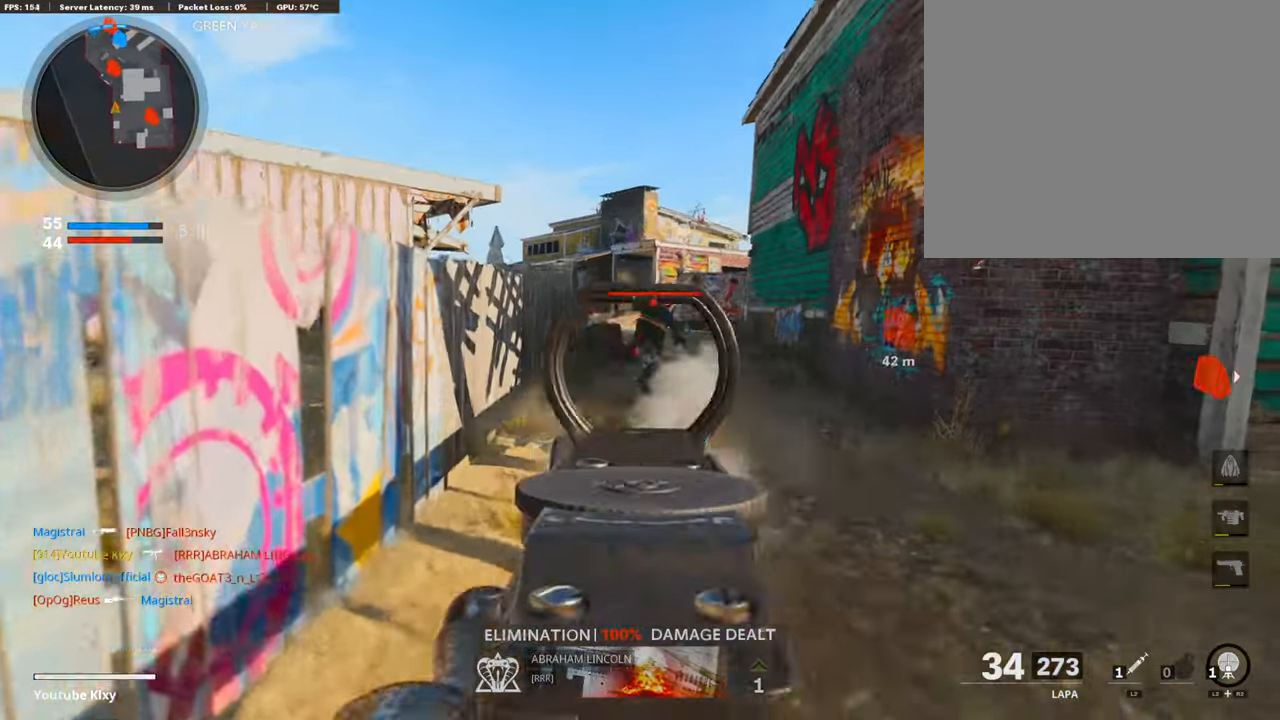
{"buttons": [], "left_stick": "up", "right_stick": "center", "events": [[218, "right_stick", "center"], [369, "right_stick", "down"], [419, "L1", "up"], [453, "R1", "up"], [470, "right_stick", "center"]]}
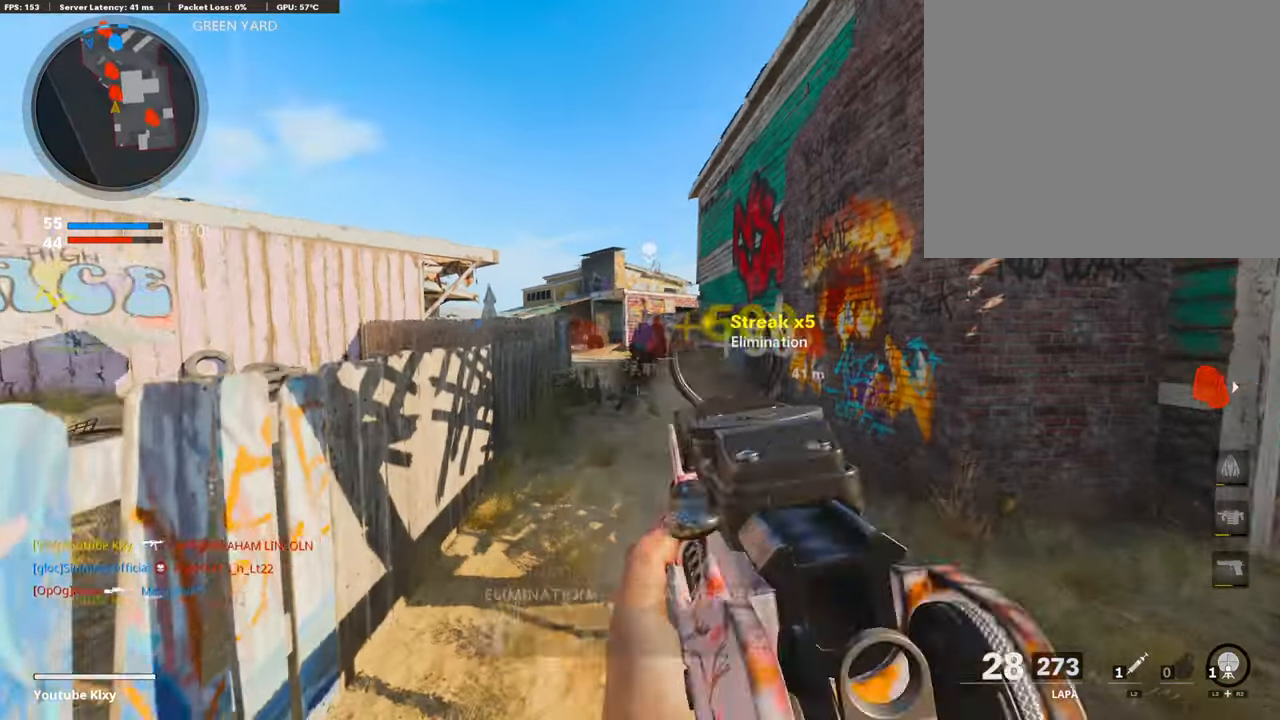
{"buttons": ["L3"], "left_stick": "up", "right_stick": "center", "events": [[17, "L3", "down"], [67, "SQUARE", "down"], [151, "SQUARE", "up"]]}
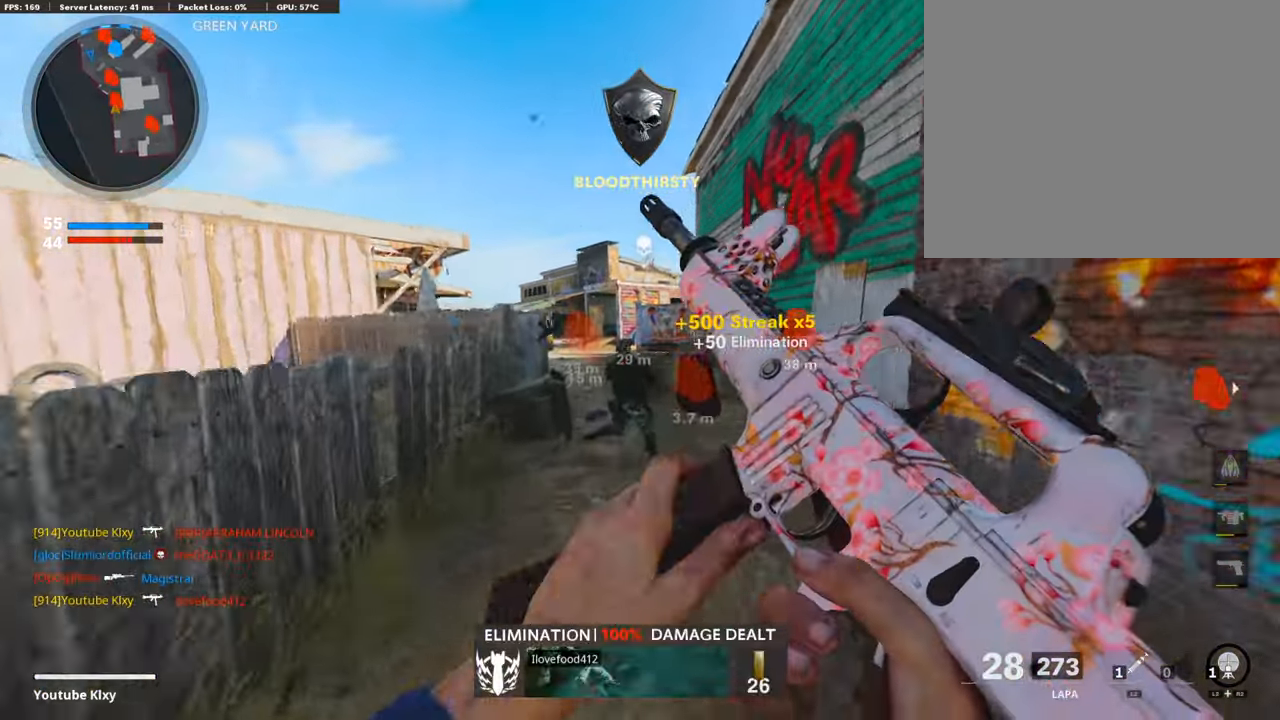
{"buttons": ["L3", "R3"], "left_stick": "up", "right_stick": "center", "events": [[134, "right_stick", "down"], [168, "L3", "up"], [202, "R3", "down"], [202, "right_stick", "center"], [336, "R3", "up"], [436, "R3", "down"], [453, "L3", "down"]]}
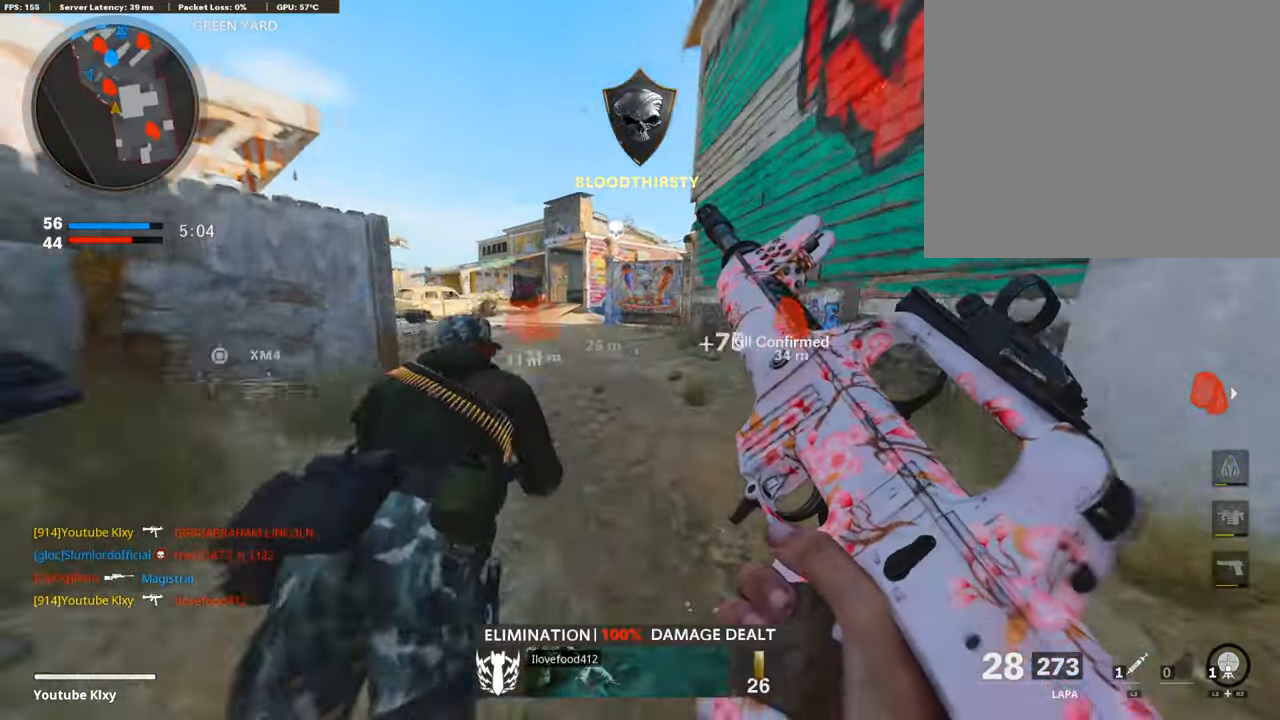
{"buttons": [], "left_stick": "left", "right_stick": "left", "events": [[17, "R3", "up"], [51, "right_stick", "left"], [101, "L3", "up"], [185, "left_stick", "left"], [386, "right_stick", "center"], [503, "right_stick", "left"]]}
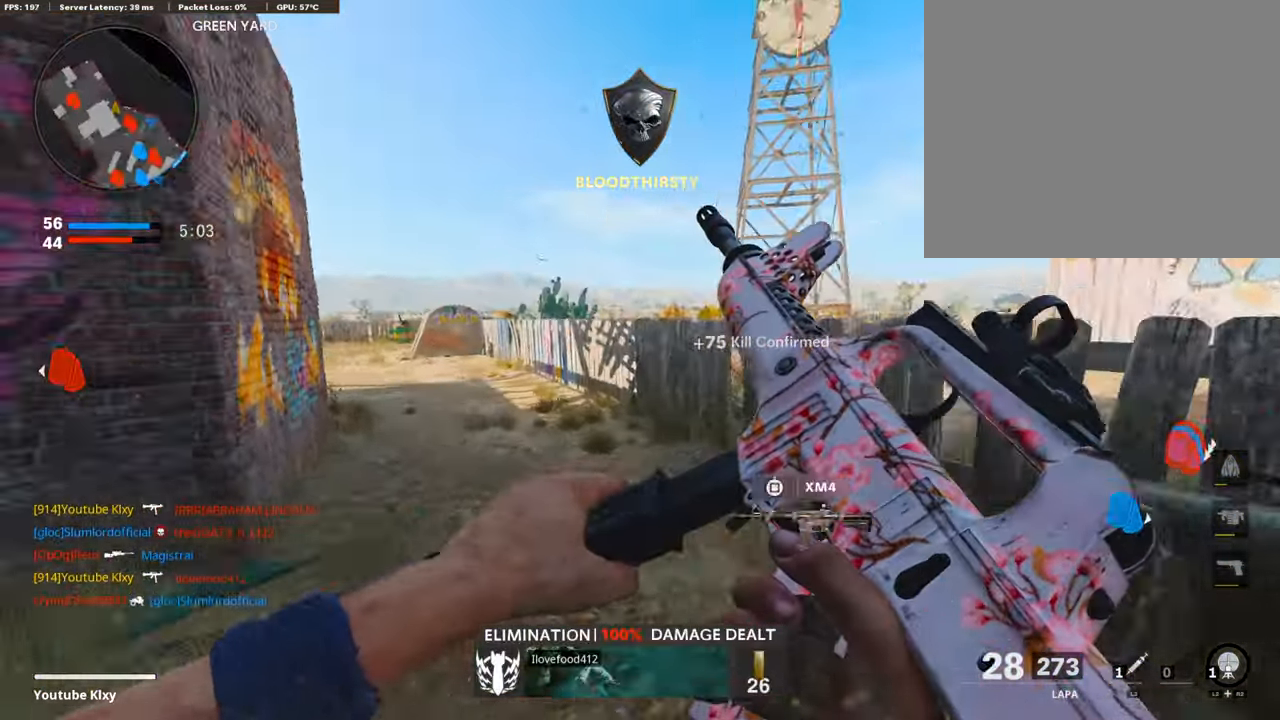
{"buttons": [], "left_stick": "up-left", "right_stick": "center", "events": [[135, "left_stick", "center"], [168, "right_stick", "center"], [185, "left_stick", "right"], [302, "TRIANGLE", "down"], [353, "TRIANGLE", "up"], [353, "left_stick", "left"], [403, "TRIANGLE", "down"], [436, "left_stick", "up-left"], [487, "TRIANGLE", "up"]]}
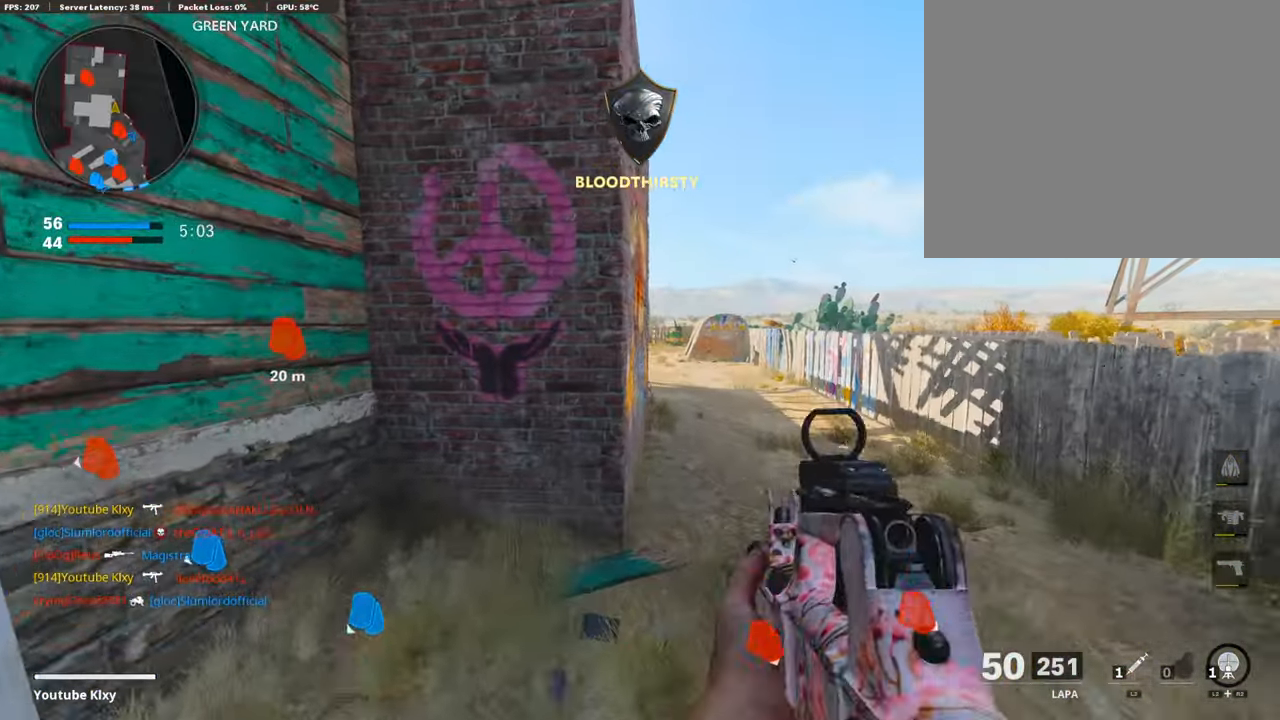
{"buttons": [], "left_stick": "down-left", "right_stick": "center", "events": [[17, "L2", "down"], [34, "R2", "down"], [67, "left_stick", "up"], [168, "left_stick", "up-left"], [202, "R2", "up"], [218, "L2", "up"], [319, "left_stick", "left"], [420, "left_stick", "down-left"]]}
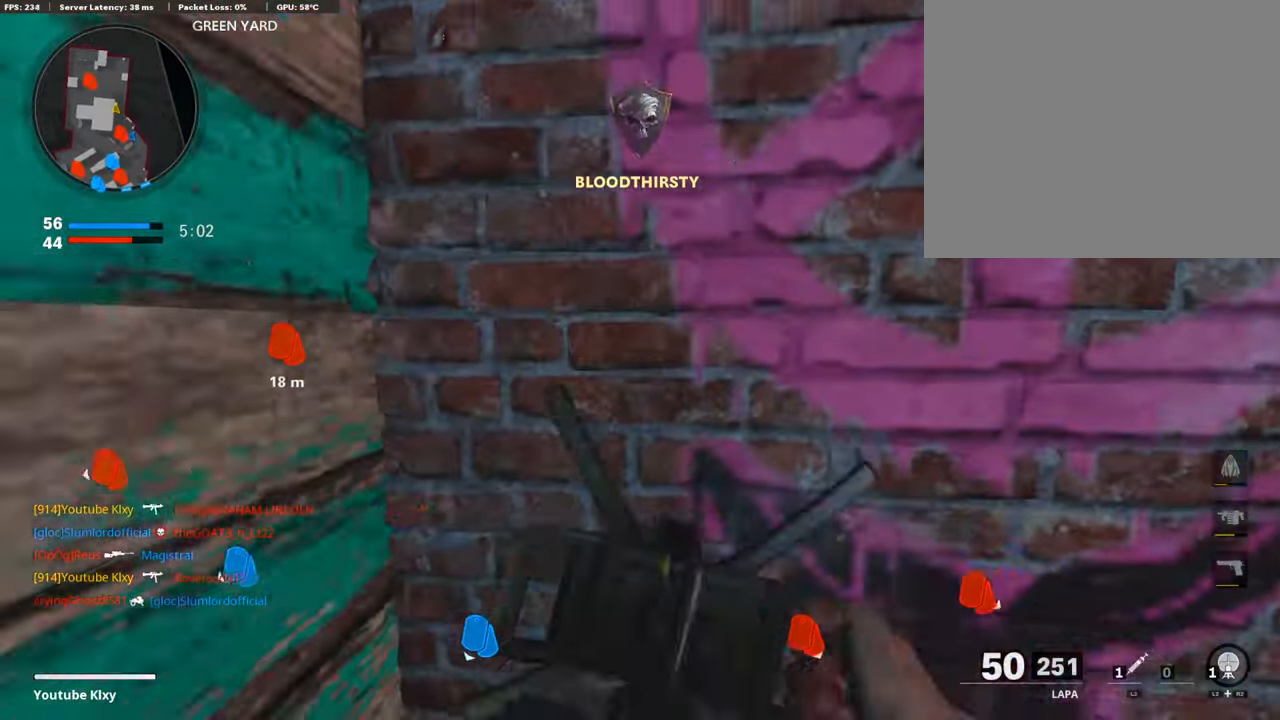
{"buttons": [], "left_stick": "right", "right_stick": "center", "events": [[33, "left_stick", "center"], [100, "left_stick", "right"]]}
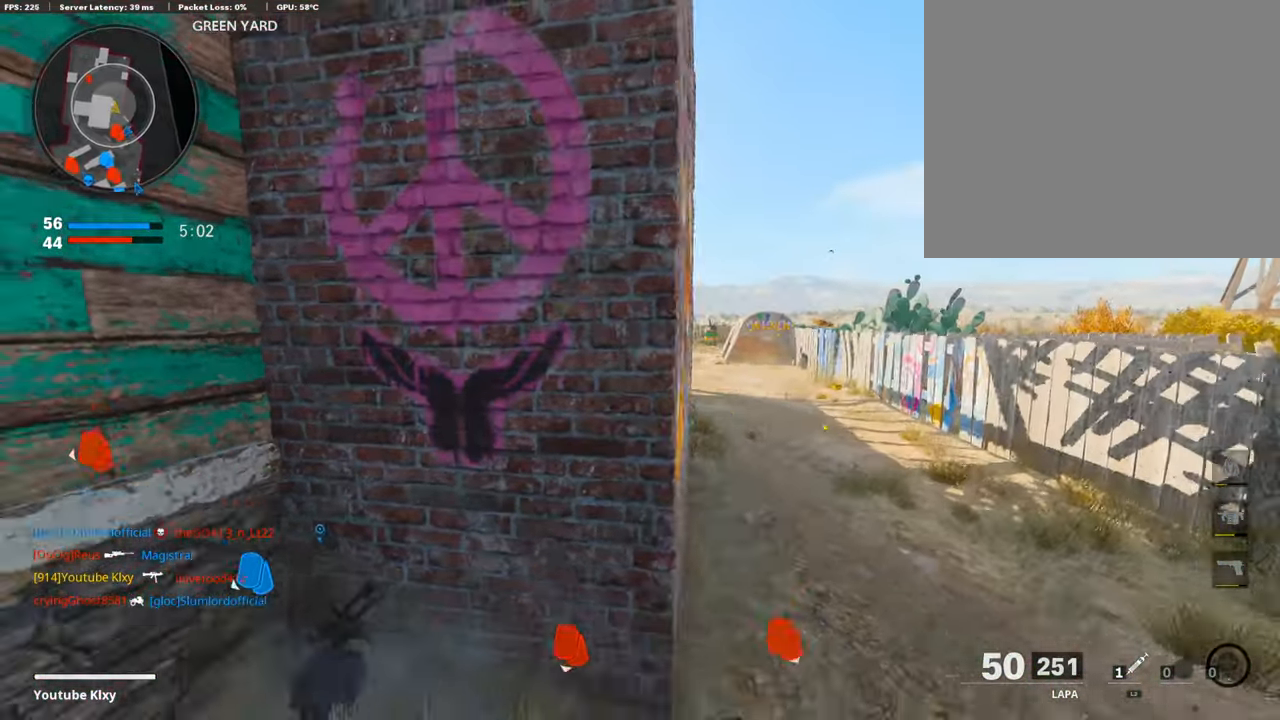
{"buttons": ["L3", "R3"], "left_stick": "up-right", "right_stick": "left", "events": [[184, "left_stick", "up-right"], [251, "L3", "down"], [402, "right_stick", "left"], [486, "R3", "down"]]}
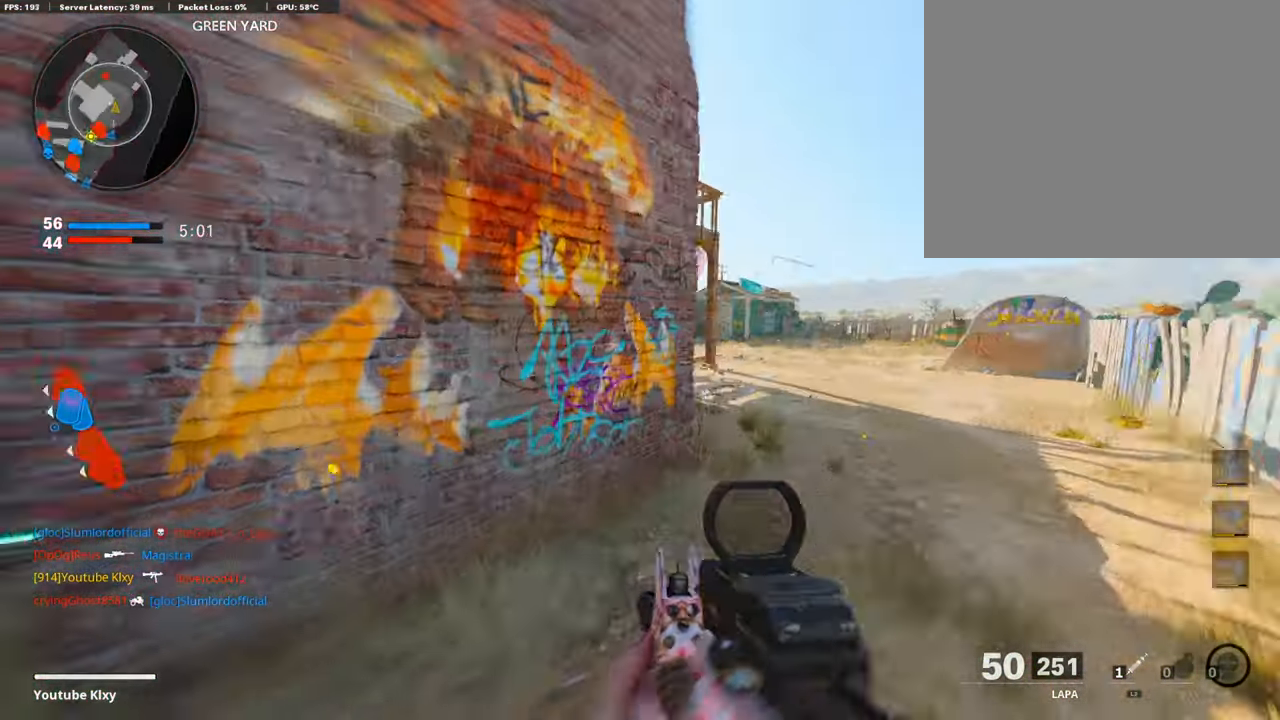
{"buttons": ["L1"], "left_stick": "up-left", "right_stick": "up-right", "events": [[84, "R3", "up"], [117, "L3", "up"], [167, "R3", "down"], [167, "right_stick", "center"], [268, "R3", "up"], [318, "L1", "down"], [369, "left_stick", "up"], [436, "right_stick", "up-right"], [469, "left_stick", "up-left"]]}
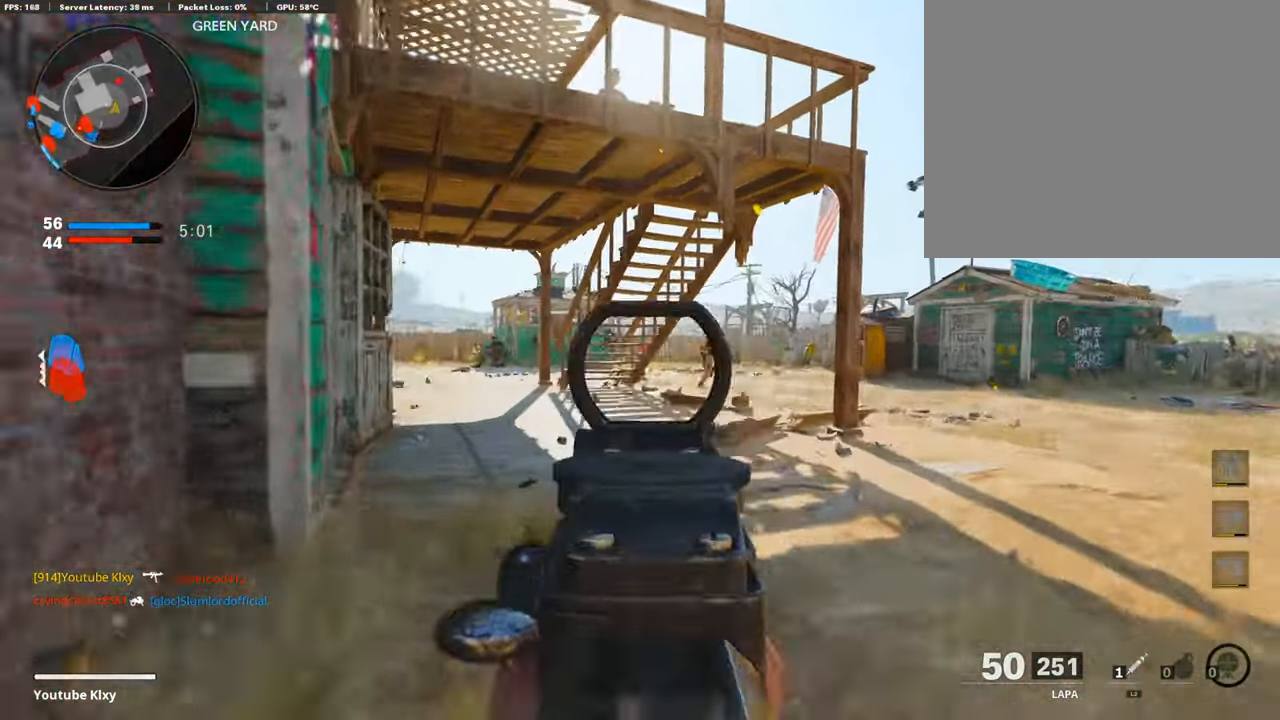
{"buttons": ["L1", "R1"], "left_stick": "left", "right_stick": "center", "events": [[33, "R1", "down"], [50, "right_stick", "right"], [453, "right_stick", "center"], [470, "left_stick", "left"]]}
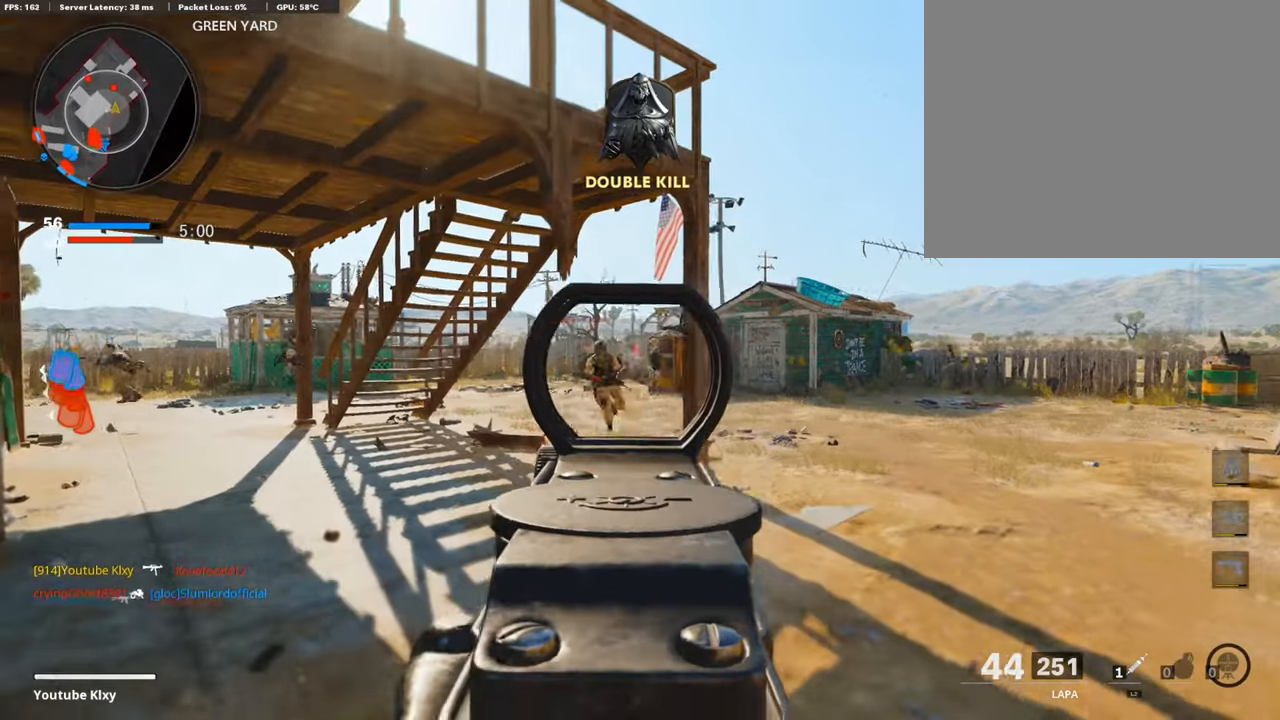
{"buttons": ["L1", "R1"], "left_stick": "up-left", "right_stick": "center", "events": [[101, "right_stick", "down-left"], [218, "right_stick", "down"], [269, "left_stick", "up-left"], [319, "right_stick", "center"]]}
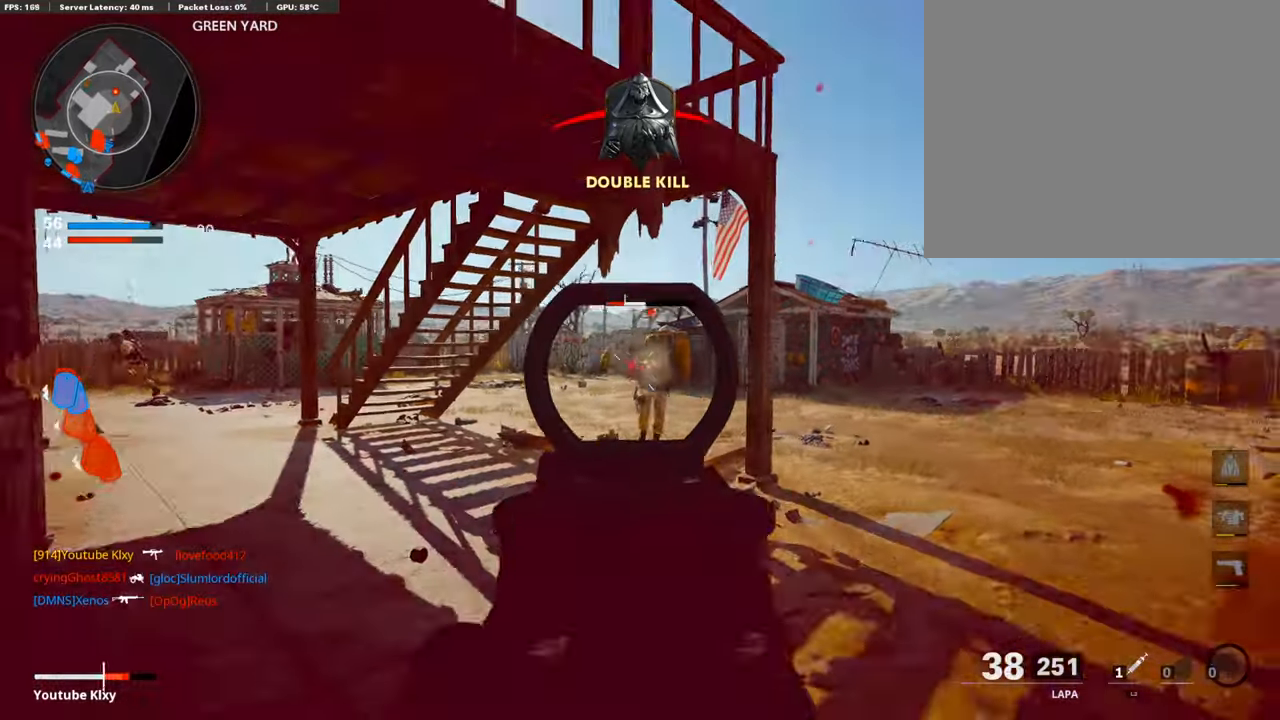
{"buttons": [], "left_stick": "up", "right_stick": "center", "events": [[151, "L1", "up"], [167, "R1", "up"], [184, "right_stick", "left"], [335, "L2", "down"], [352, "left_stick", "up"], [452, "right_stick", "center"], [469, "L2", "up"]]}
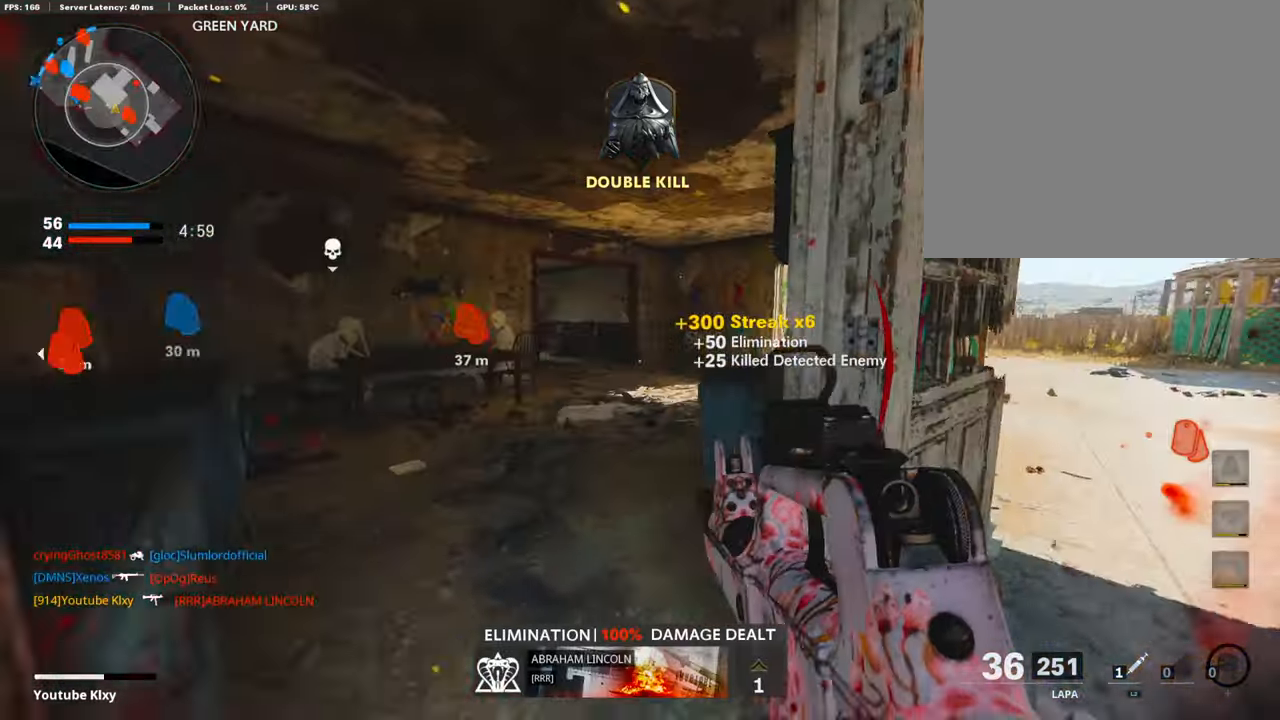
{"buttons": [], "left_stick": "up", "right_stick": "center", "events": [[16, "right_stick", "left"], [33, "left_stick", "up-left"], [134, "L3", "down"], [167, "right_stick", "center"], [234, "right_stick", "right"], [268, "L3", "up"], [318, "left_stick", "up"], [436, "right_stick", "center"]]}
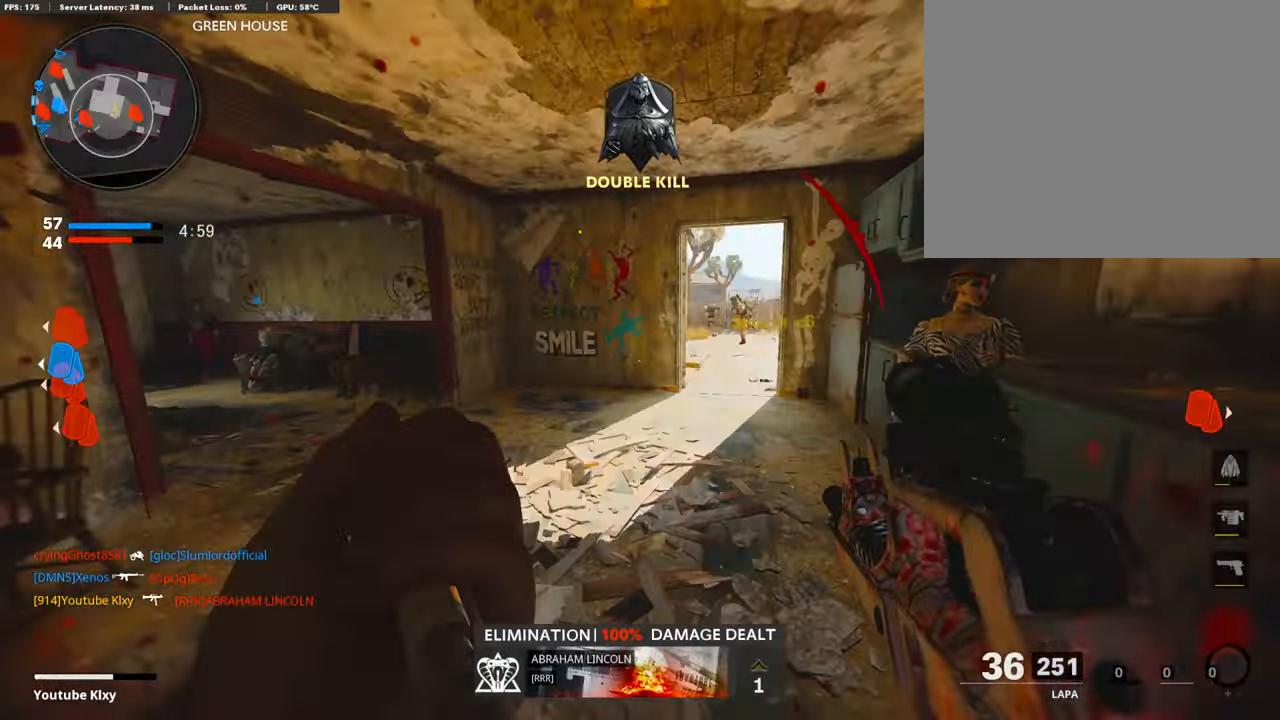
{"buttons": [], "left_stick": "right", "right_stick": "center", "events": [[50, "right_stick", "right"], [184, "right_stick", "center"], [318, "left_stick", "right"]]}
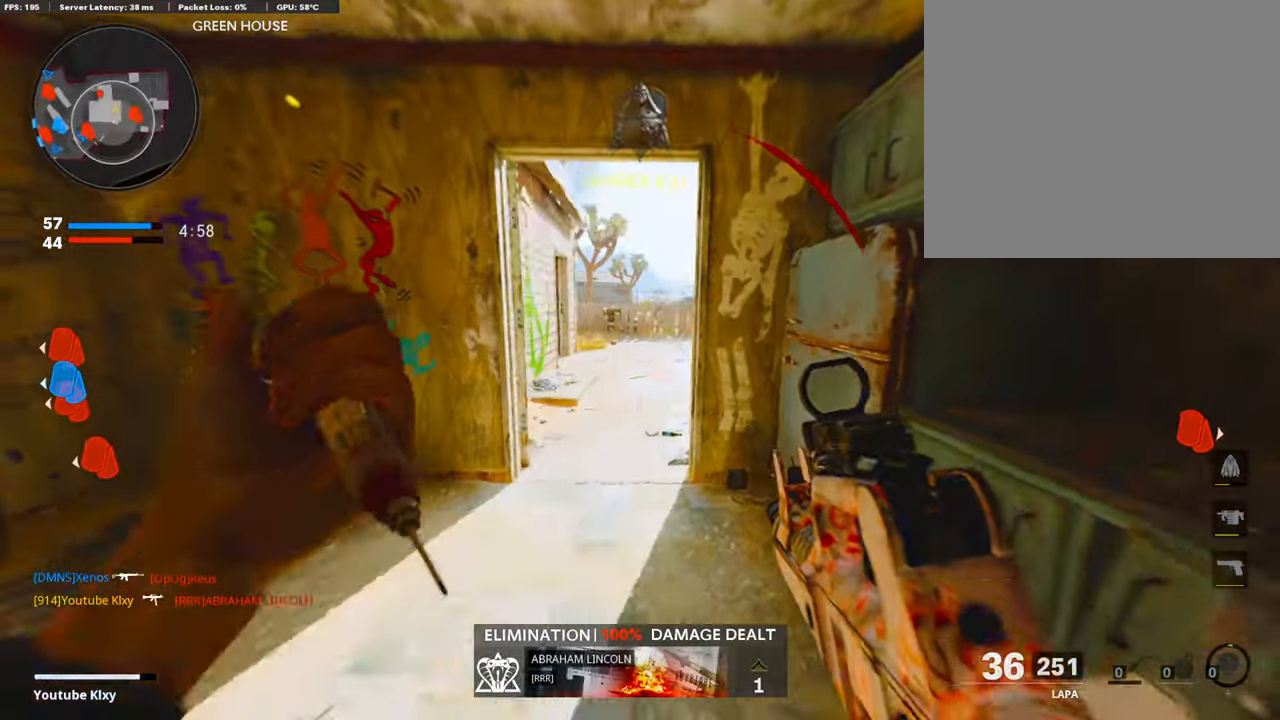
{"buttons": ["L3"], "left_stick": "up-left", "right_stick": "right", "events": [[67, "left_stick", "up"], [151, "left_stick", "up-left"], [167, "L3", "down"], [385, "right_stick", "right"]]}
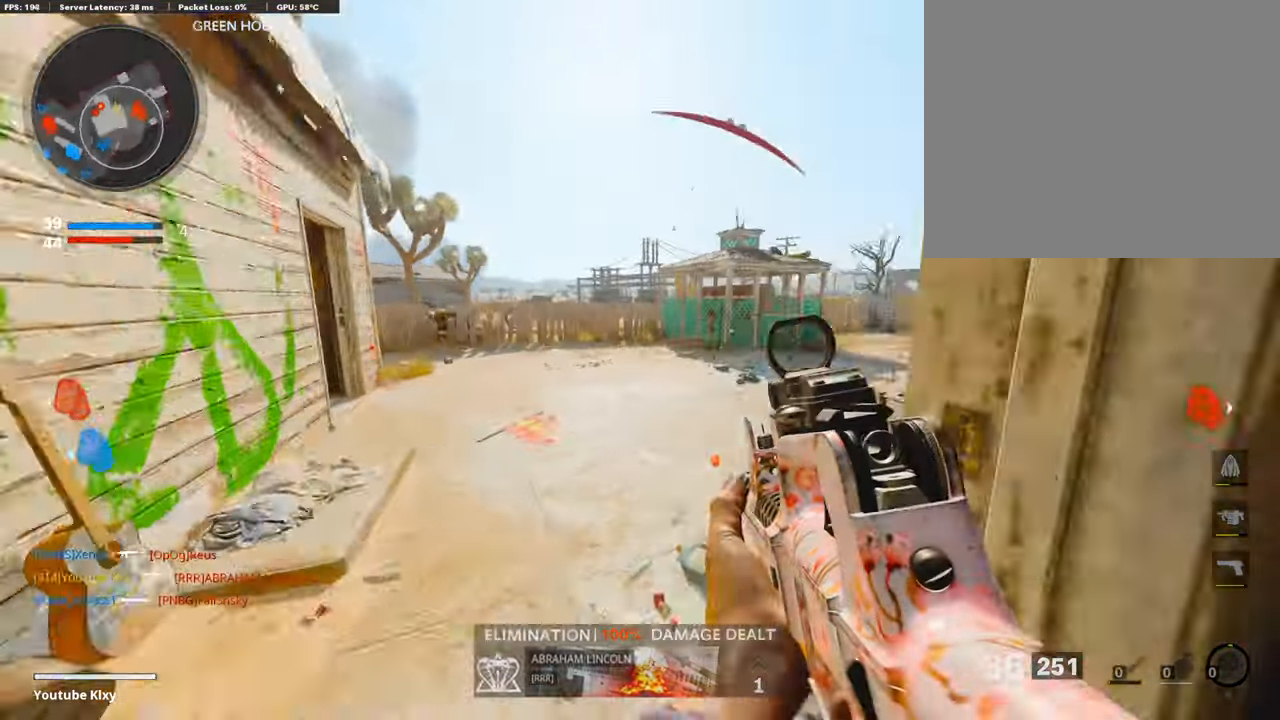
{"buttons": ["L1", "R1"], "left_stick": "left", "right_stick": "up-right", "events": [[50, "CROSS", "down"], [67, "L1", "down"], [67, "L3", "up"], [100, "CROSS", "up"], [100, "right_stick", "center"], [117, "left_stick", "left"], [285, "right_stick", "up-right"], [419, "R1", "down"]]}
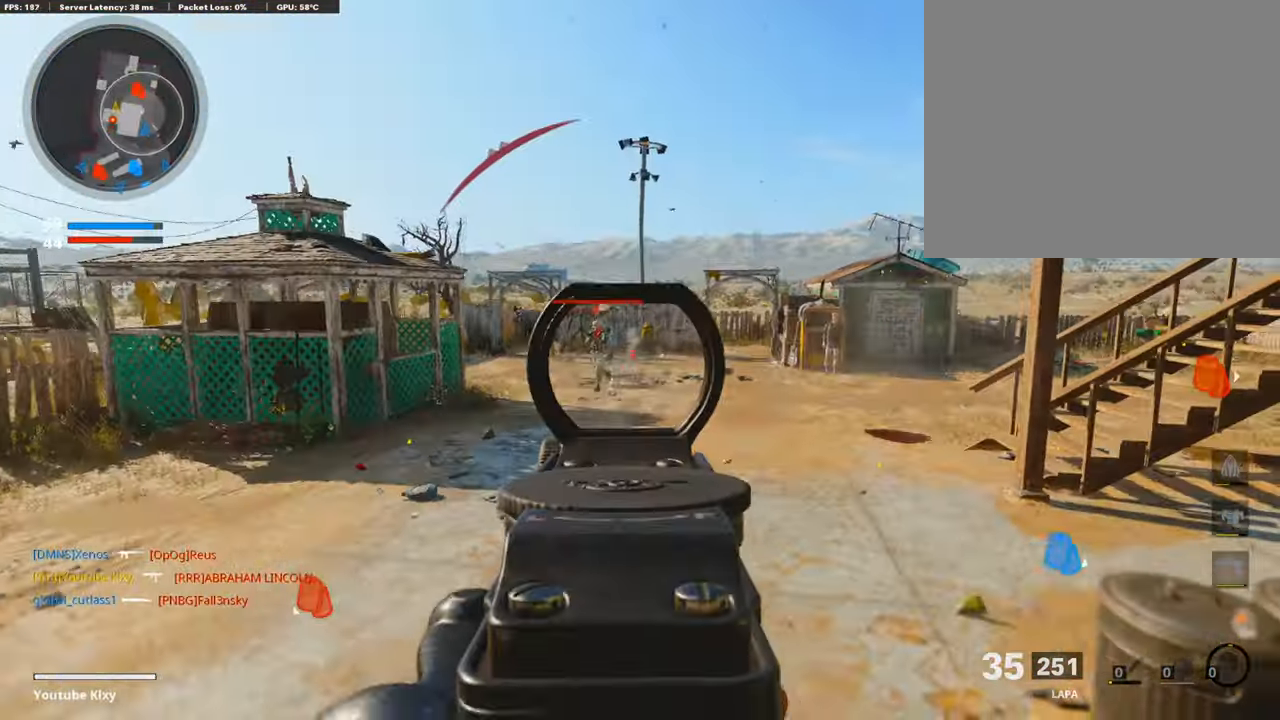
{"buttons": ["L1", "R1"], "left_stick": "right", "right_stick": "center", "events": [[84, "right_stick", "up-left"], [117, "left_stick", "down-left"], [235, "right_stick", "center"], [285, "left_stick", "right"], [352, "right_stick", "left"], [486, "right_stick", "center"]]}
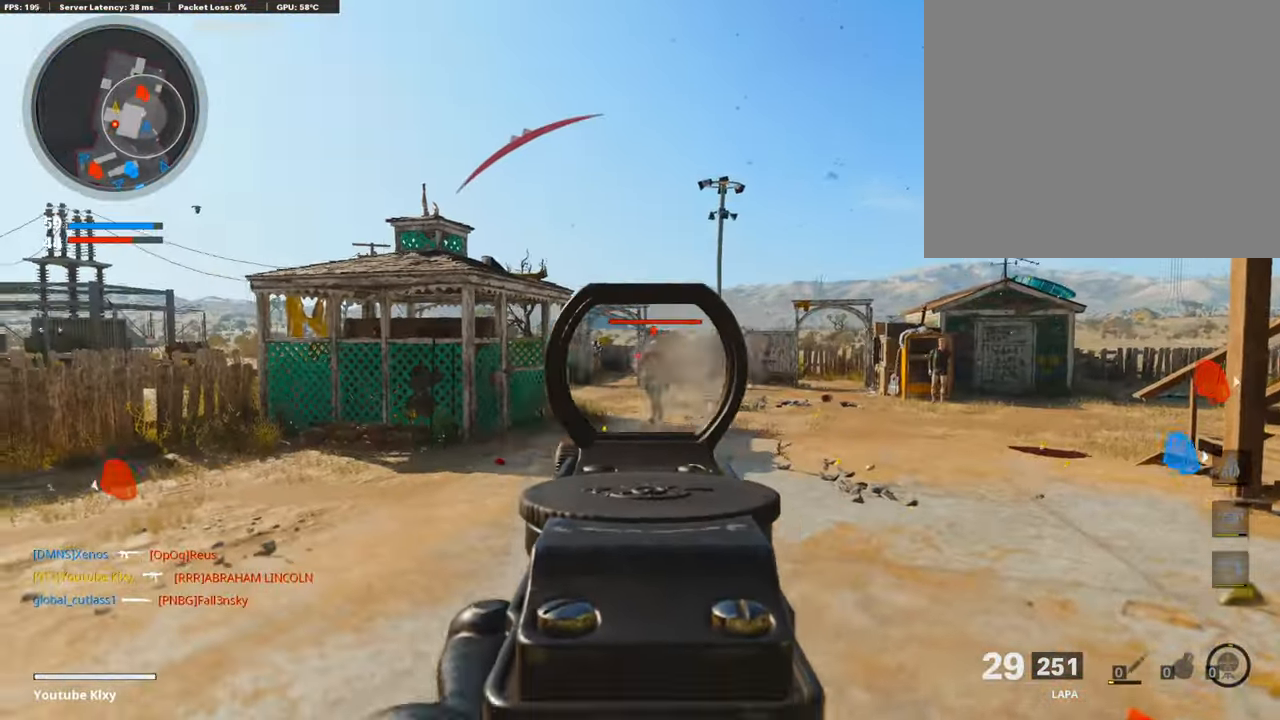
{"buttons": ["L1", "R1"], "left_stick": "right", "right_stick": "center", "events": [[268, "right_stick", "left"], [369, "right_stick", "center"]]}
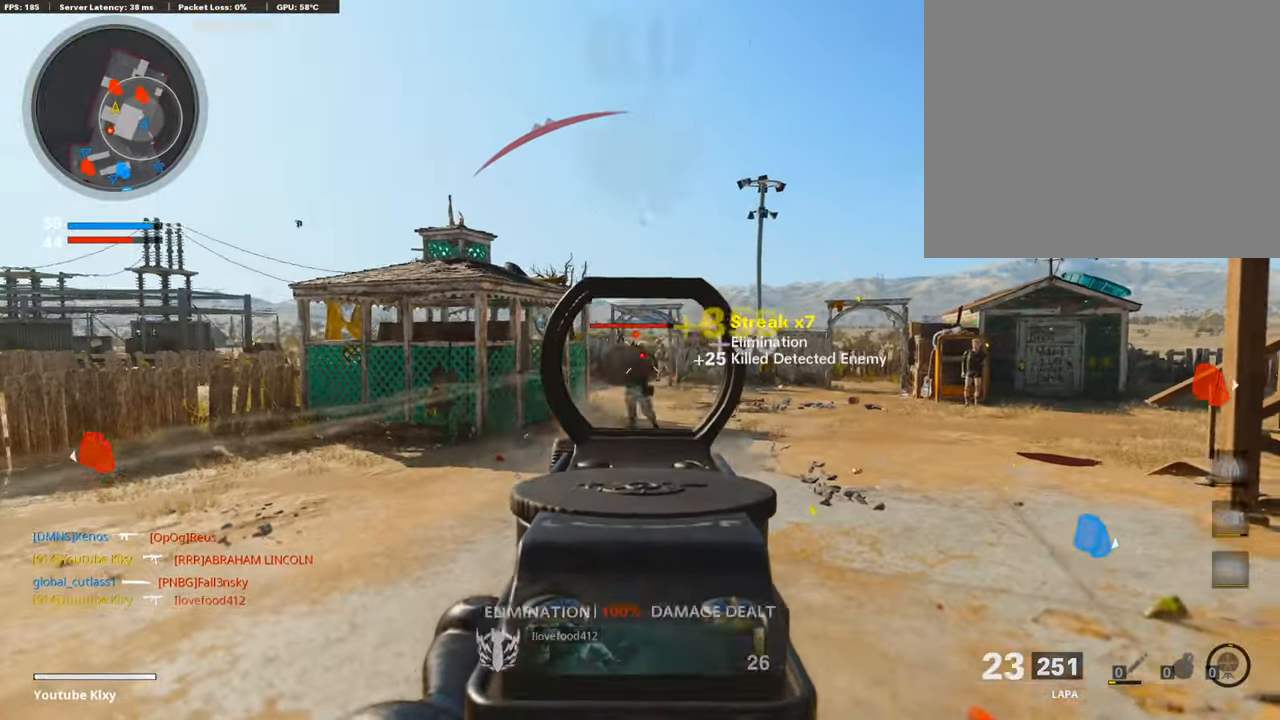
{"buttons": ["L1", "R1"], "left_stick": "right", "right_stick": "center", "events": [[50, "right_stick", "up"], [134, "left_stick", "center"], [185, "left_stick", "left"], [185, "right_stick", "center"], [470, "left_stick", "right"]]}
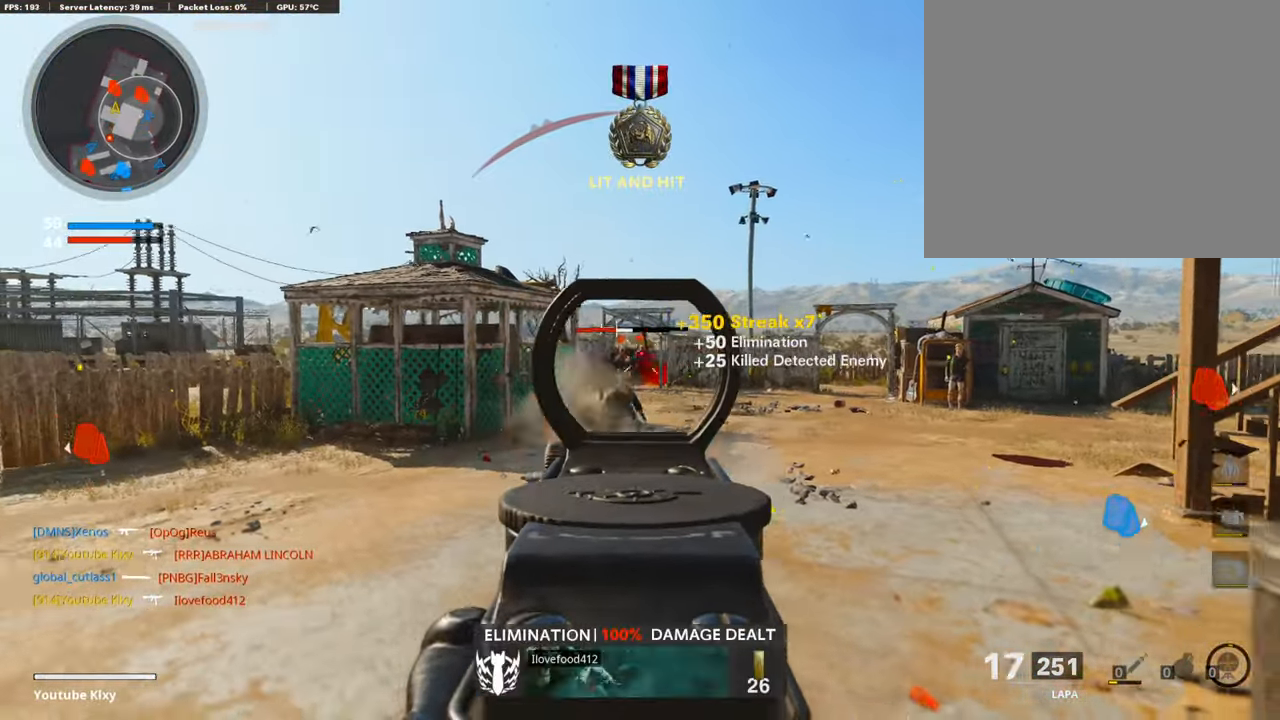
{"buttons": ["L1", "R1"], "left_stick": "left", "right_stick": "left", "events": [[218, "right_stick", "left"], [335, "right_stick", "center"], [419, "right_stick", "left"], [469, "left_stick", "left"]]}
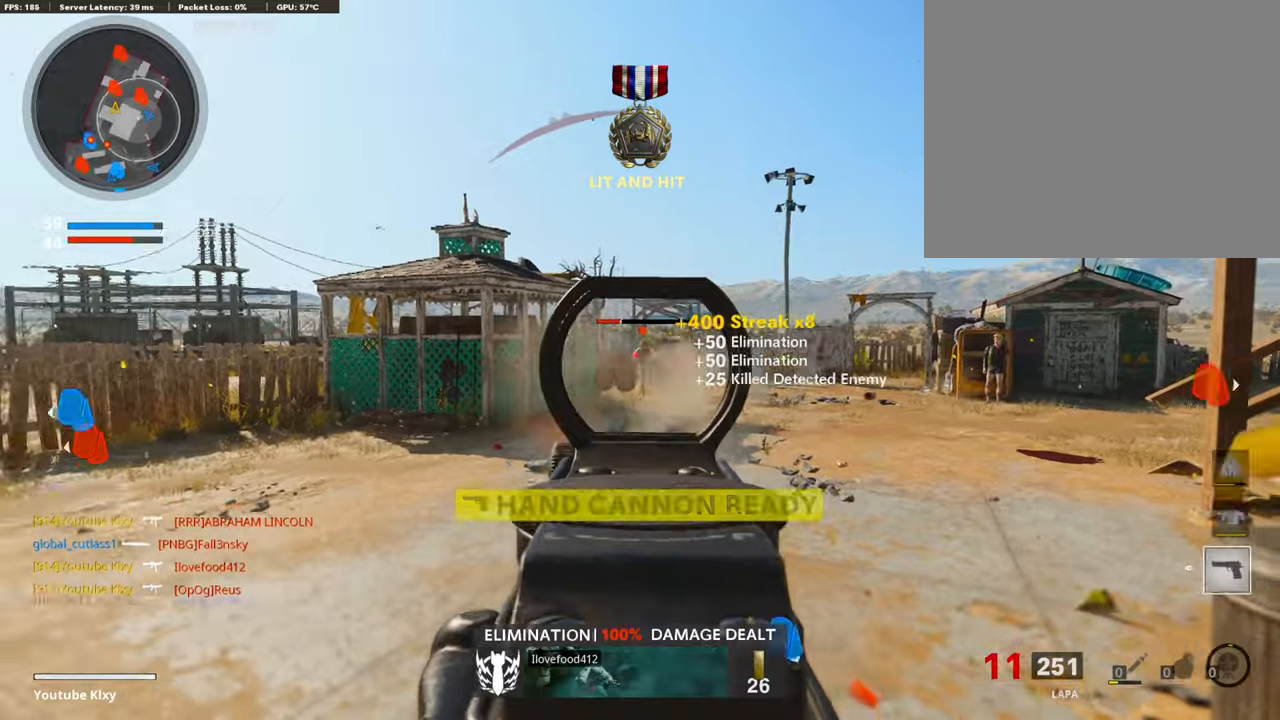
{"buttons": ["SQUARE", "R1"], "left_stick": "up-left", "right_stick": "center", "events": [[17, "right_stick", "center"], [67, "right_stick", "right"], [100, "left_stick", "right"], [251, "right_stick", "left"], [318, "left_stick", "left"], [369, "right_stick", "center"], [436, "L1", "up"], [436, "left_stick", "up-left"], [453, "SQUARE", "down"]]}
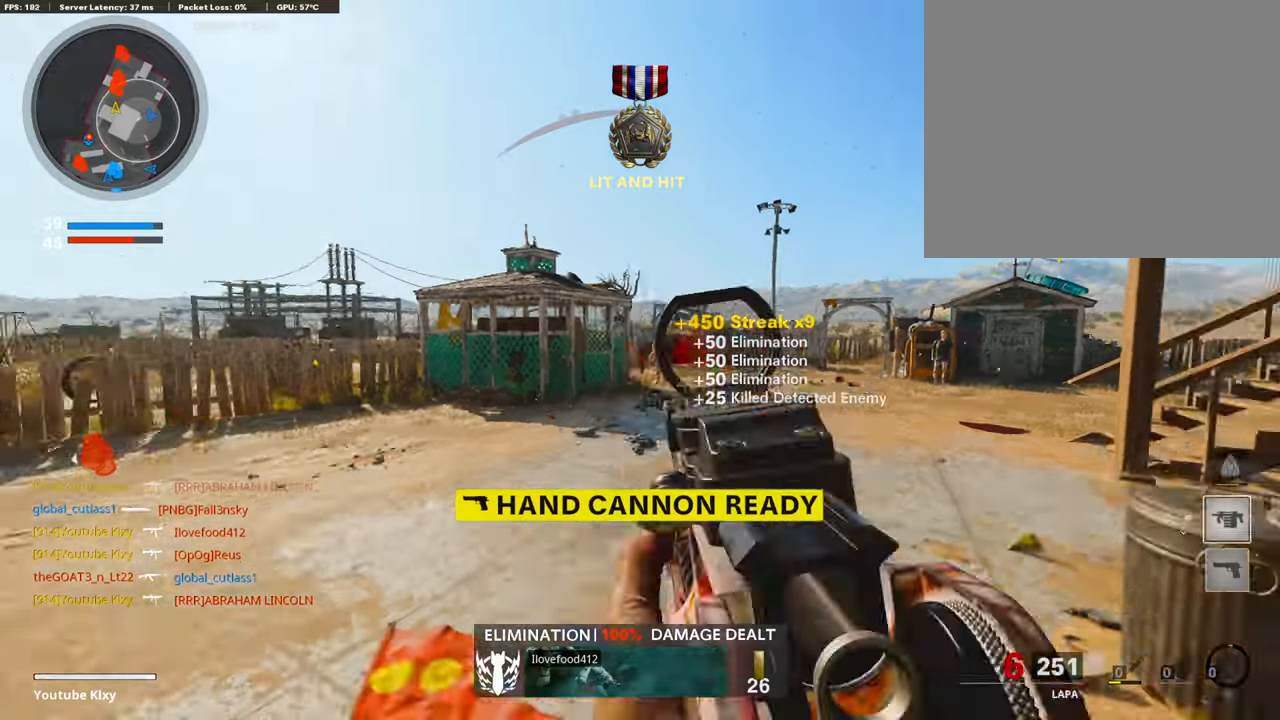
{"buttons": [], "left_stick": "up-right", "right_stick": "center", "events": [[17, "R1", "up"], [33, "SQUARE", "up"], [33, "right_stick", "left"], [50, "L3", "down"], [235, "left_stick", "up"], [302, "right_stick", "center"], [318, "L3", "up"], [335, "left_stick", "up-right"]]}
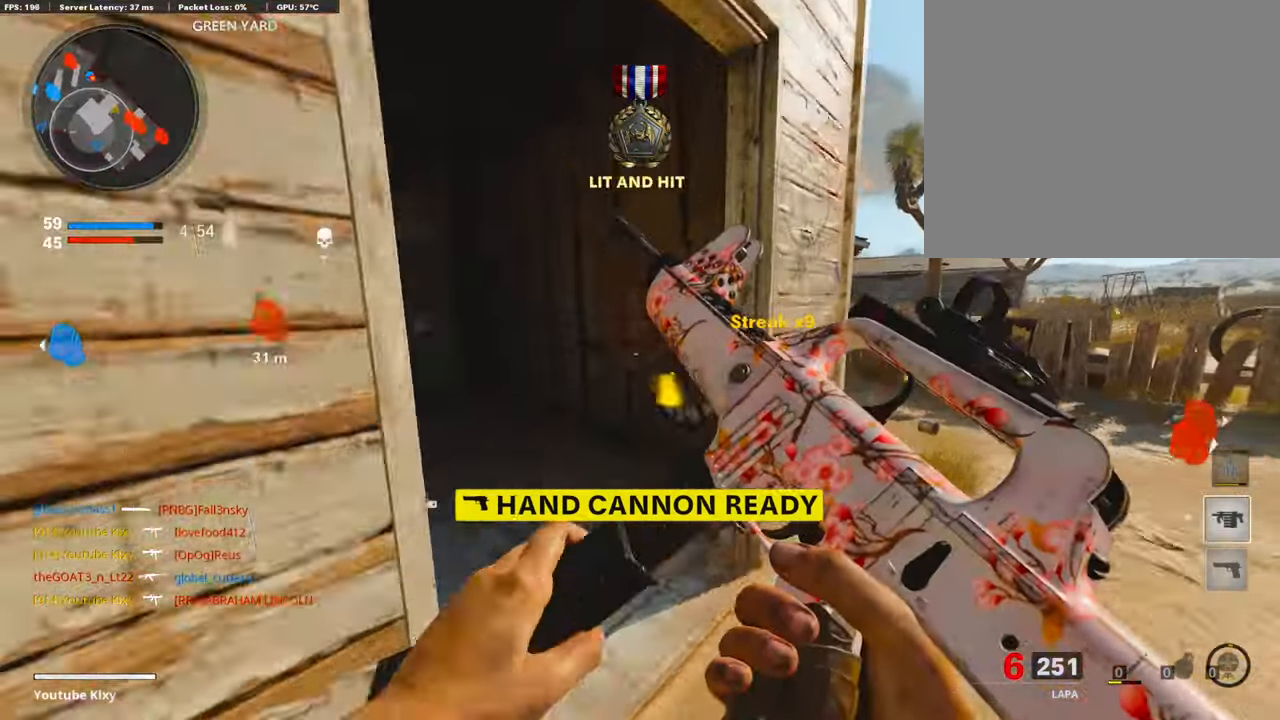
{"buttons": ["L3"], "left_stick": "up-left", "right_stick": "center", "events": [[84, "right_stick", "left"], [151, "L3", "down"], [185, "left_stick", "up-left"], [285, "right_stick", "center"], [403, "right_stick", "left"], [503, "right_stick", "center"]]}
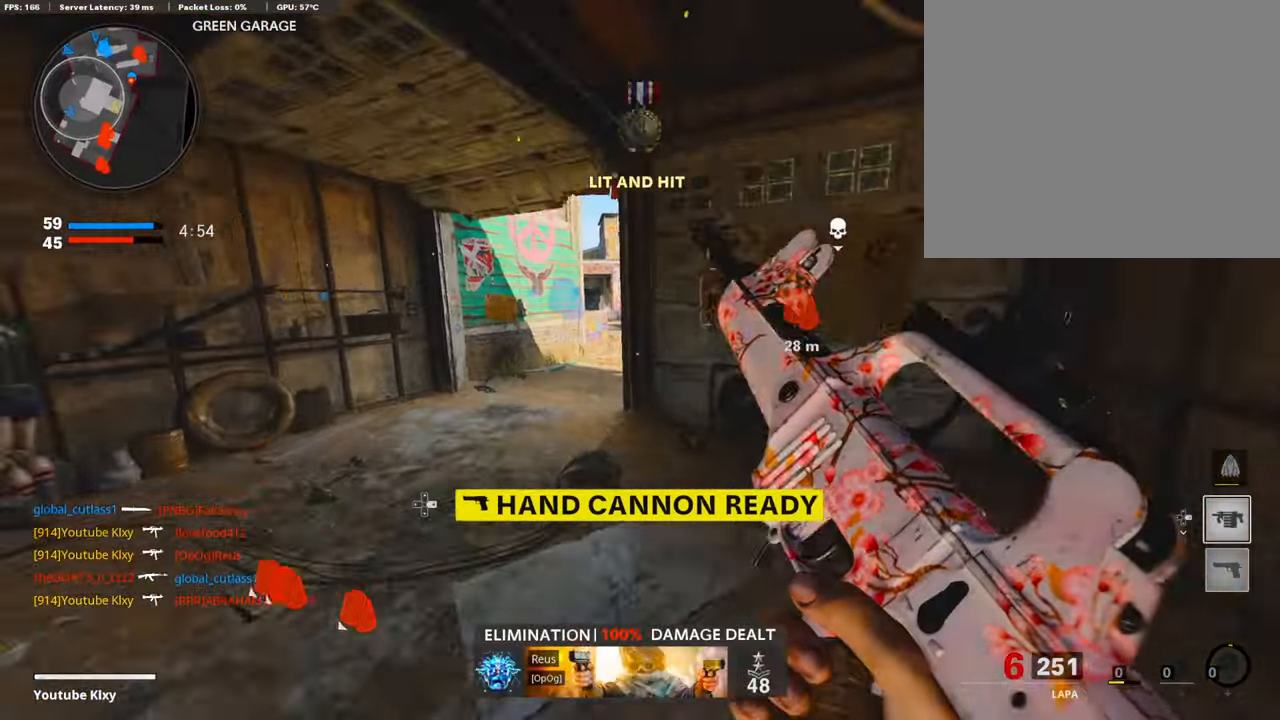
{"buttons": [], "left_stick": "up-left", "right_stick": "right", "events": [[168, "right_stick", "right"], [352, "R3", "down"], [453, "L3", "up"], [453, "R3", "up"]]}